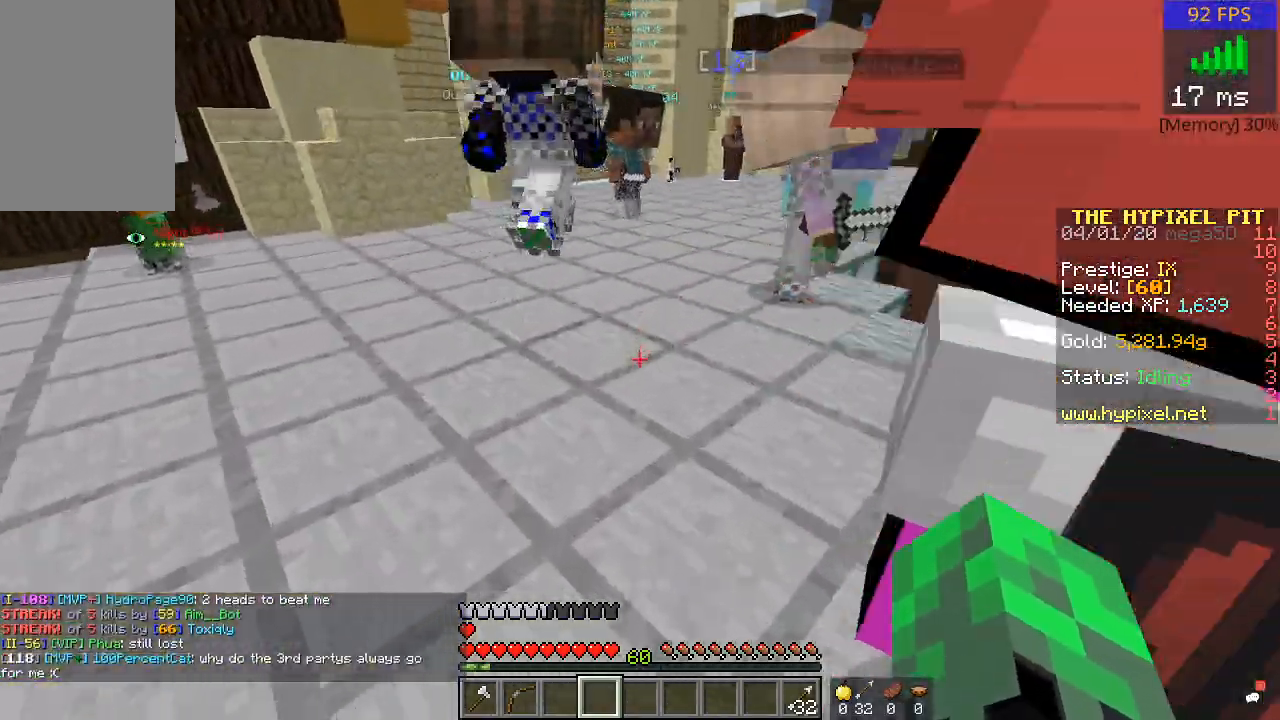
Gameplay with keyboard and mouse; each line is a JSON object with the keys and mouse buttons held at the frame after it. "events" lists presses ("down") and releases ("up") of "a", "d", "s", "w", "mouse_left" and "mouse_right" between this image and that frame as [ms after this image, input, new state], when the widget could be followed in between. "mouse_left", "mouse_right" = the "left", "right" buttons of the "mouse" list. No other keys are recorded. Fast repeated clicks can show as one long hold. Mouse movement is not recorded.
{"keys": ["d", "w"], "mouse": [], "events": []}
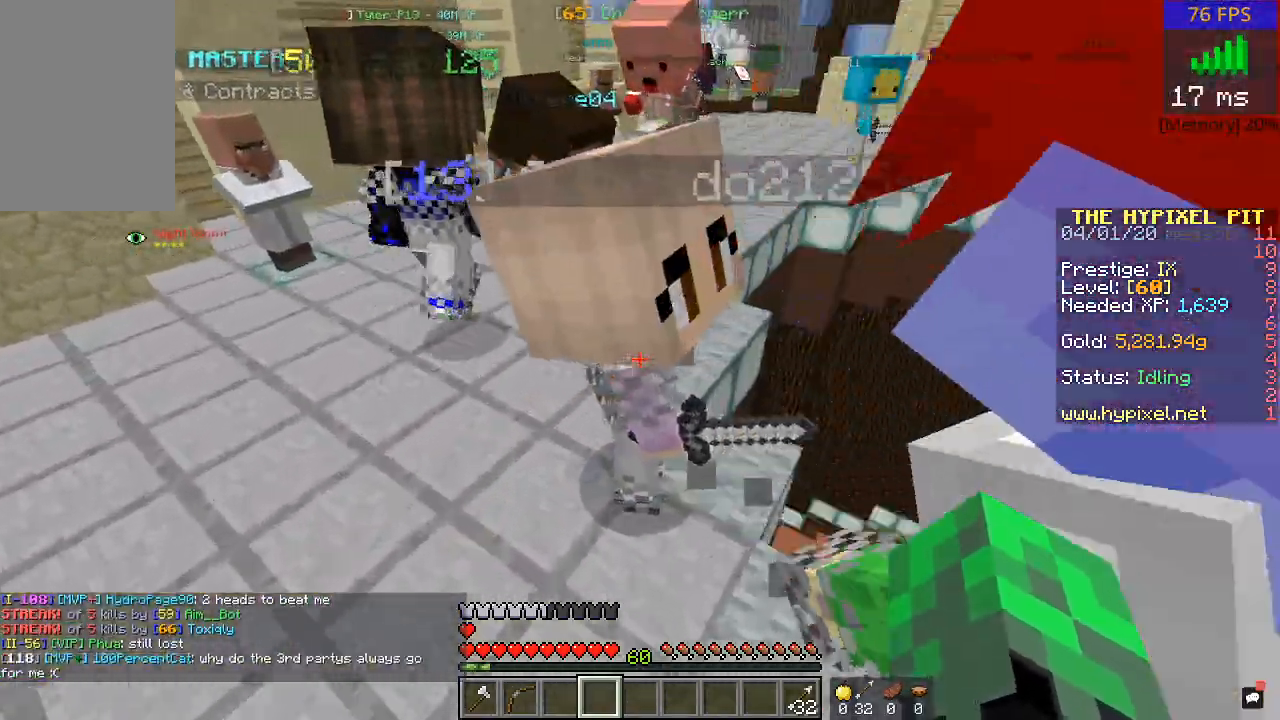
{"keys": ["w"], "mouse": [], "events": [[67, "d", "up"]]}
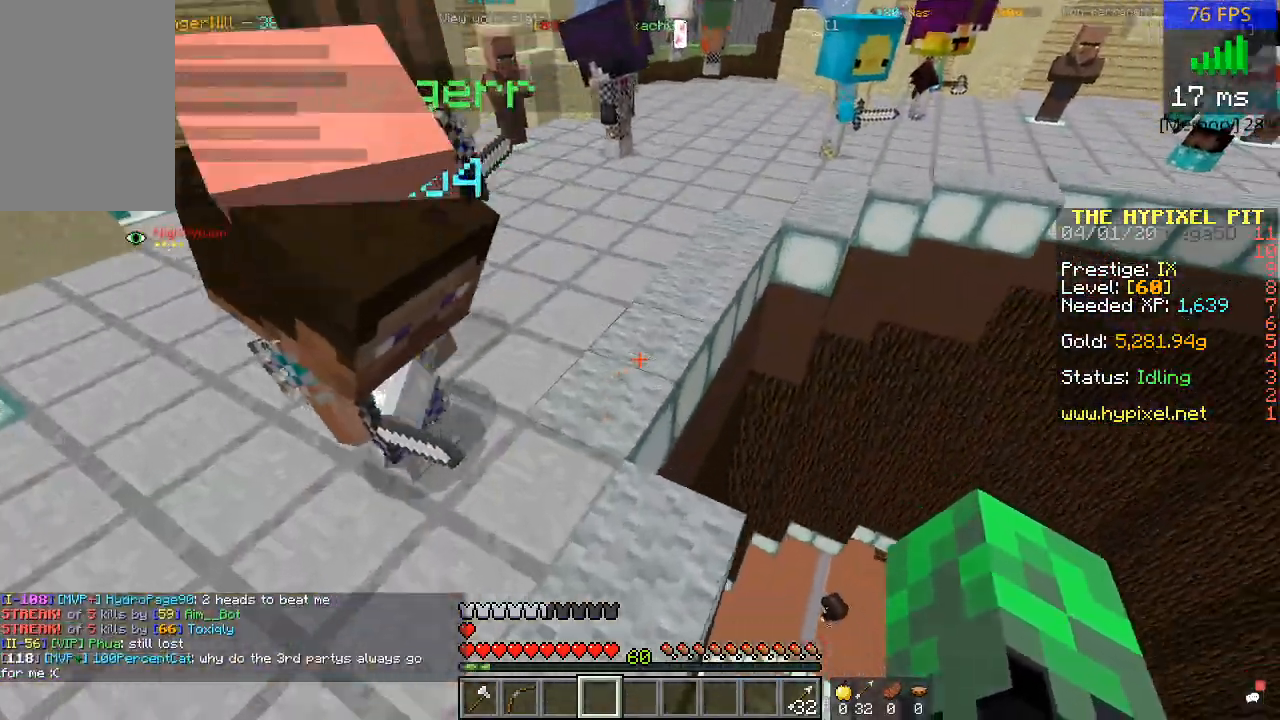
{"keys": ["w"], "mouse": [], "events": []}
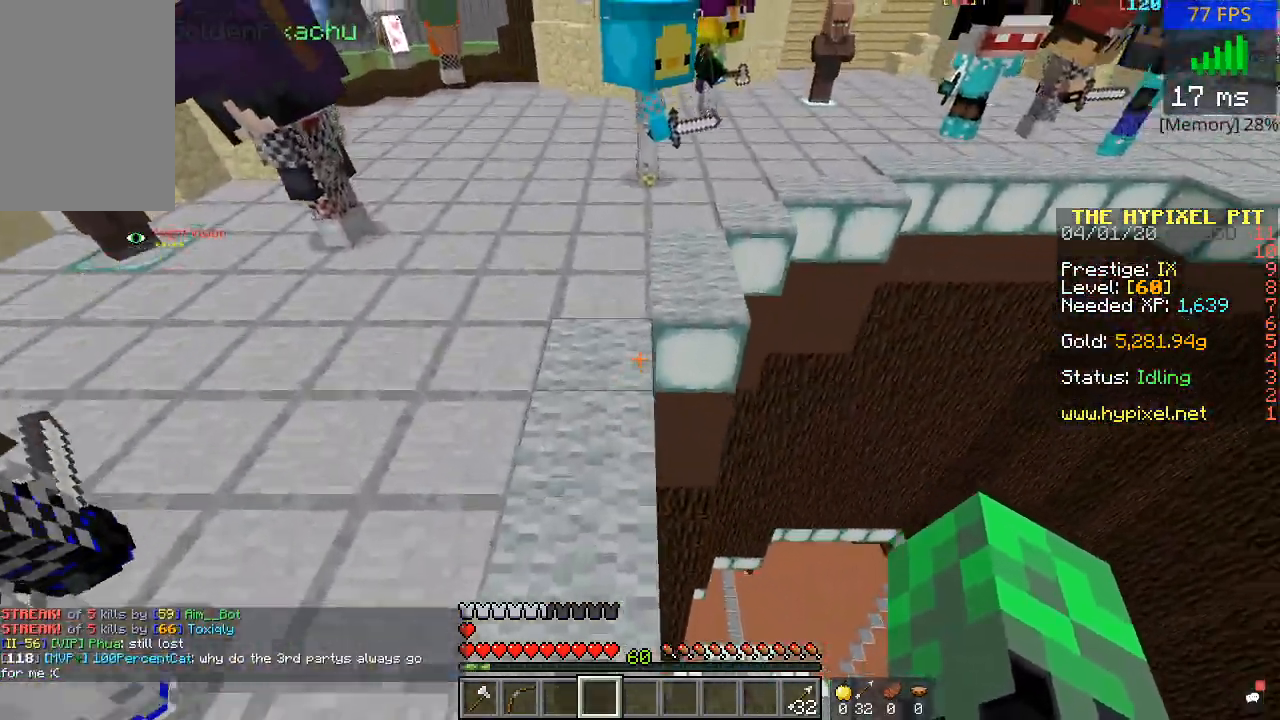
{"keys": ["d", "w"], "mouse": [], "events": [[217, "d", "down"]]}
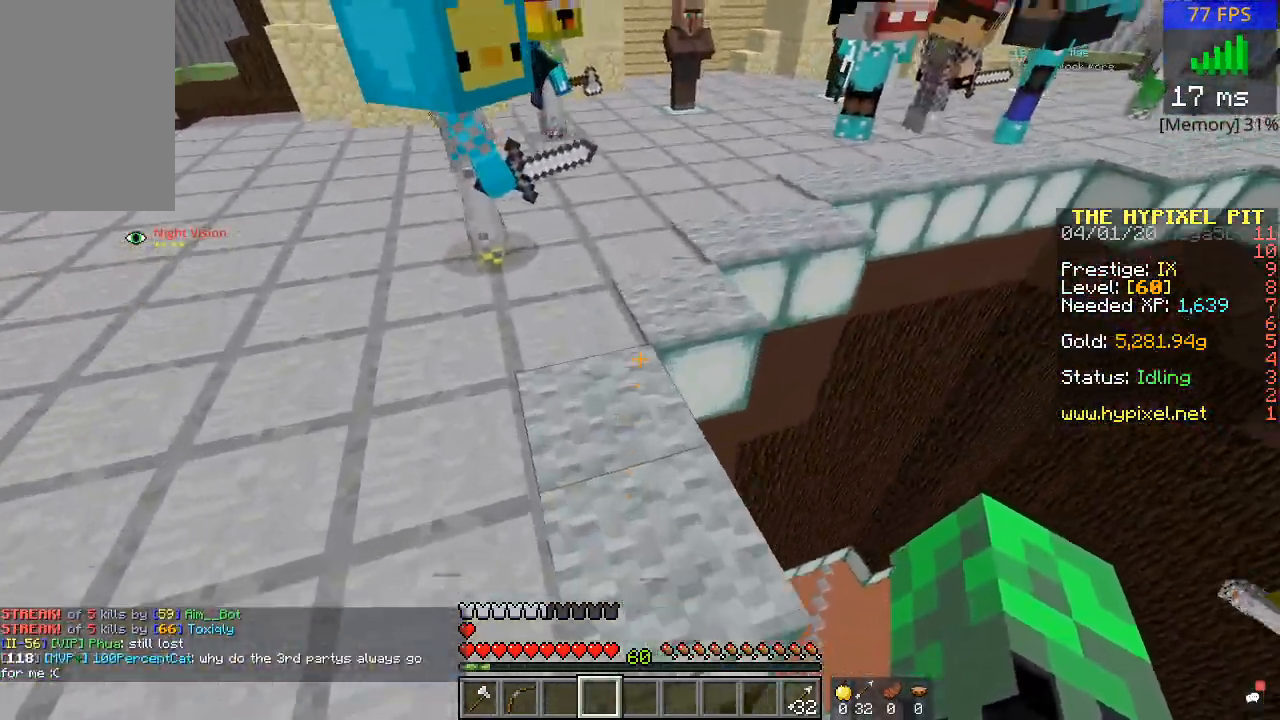
{"keys": ["w"], "mouse": [], "events": [[67, "d", "up"]]}
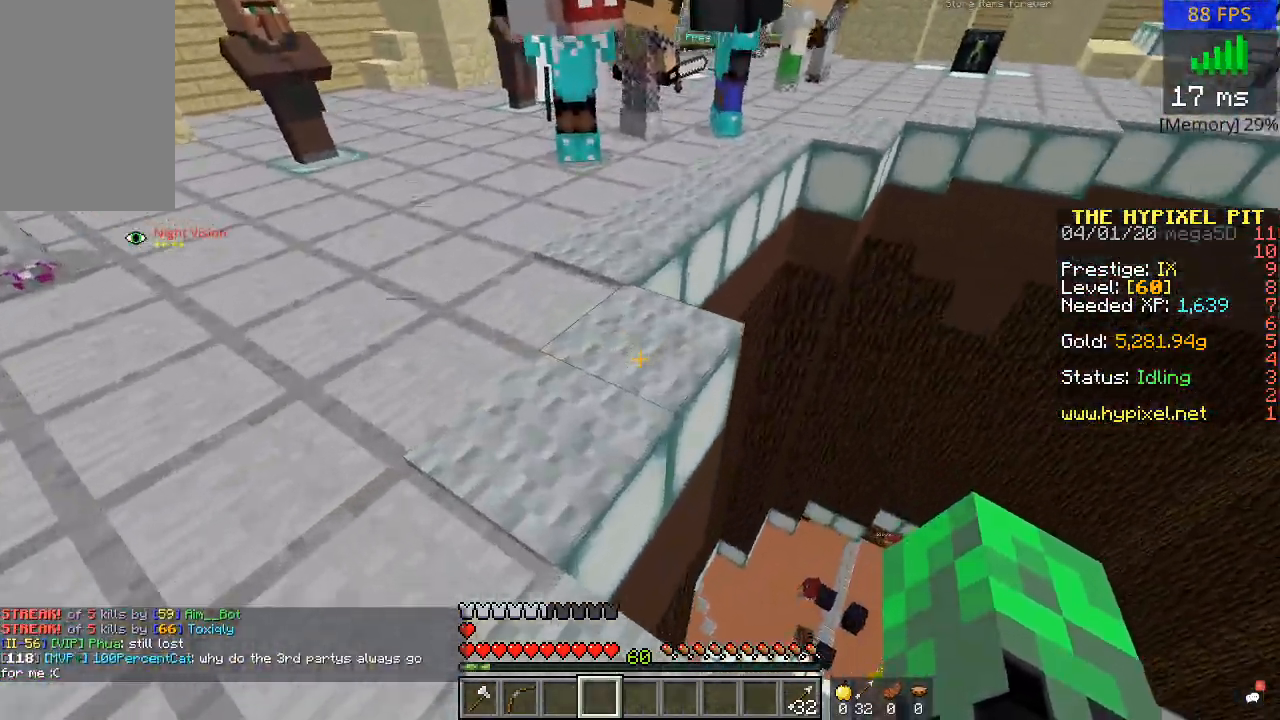
{"keys": ["w"], "mouse": [], "events": [[167, "d", "down"], [417, "d", "up"]]}
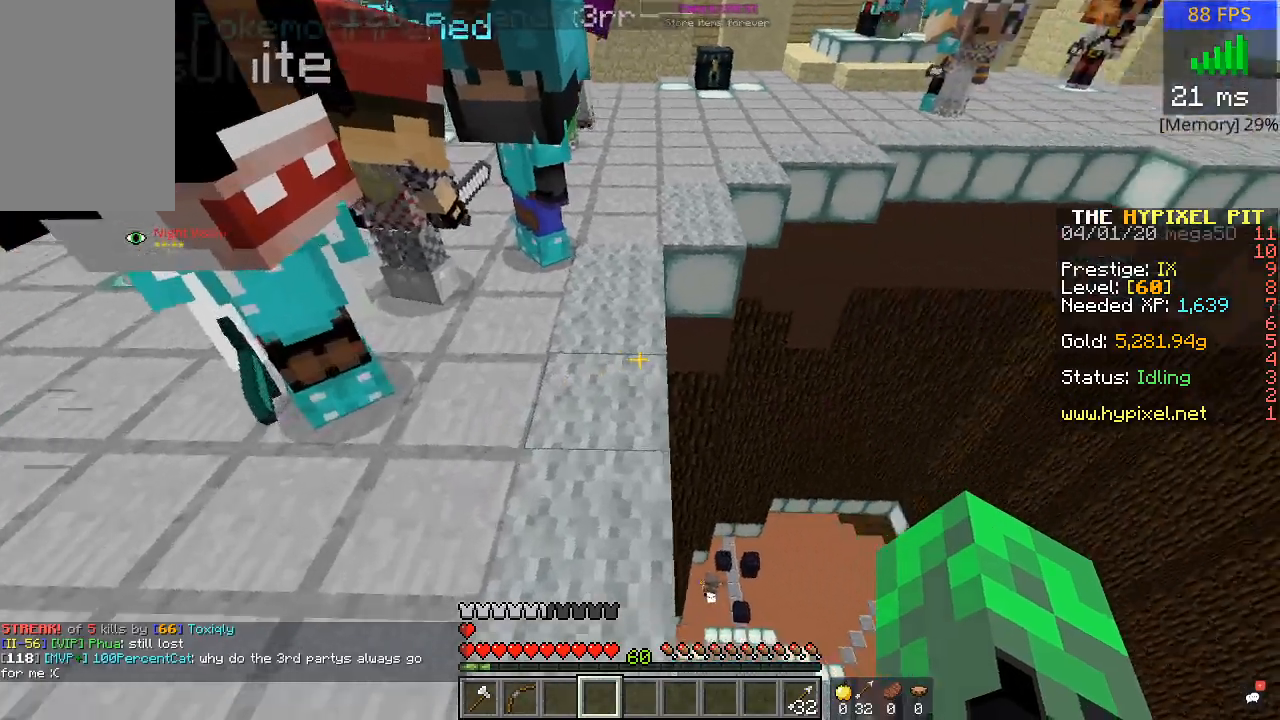
{"keys": ["a", "w"], "mouse": [], "events": [[67, "w", "up"], [217, "w", "down"], [450, "a", "down"]]}
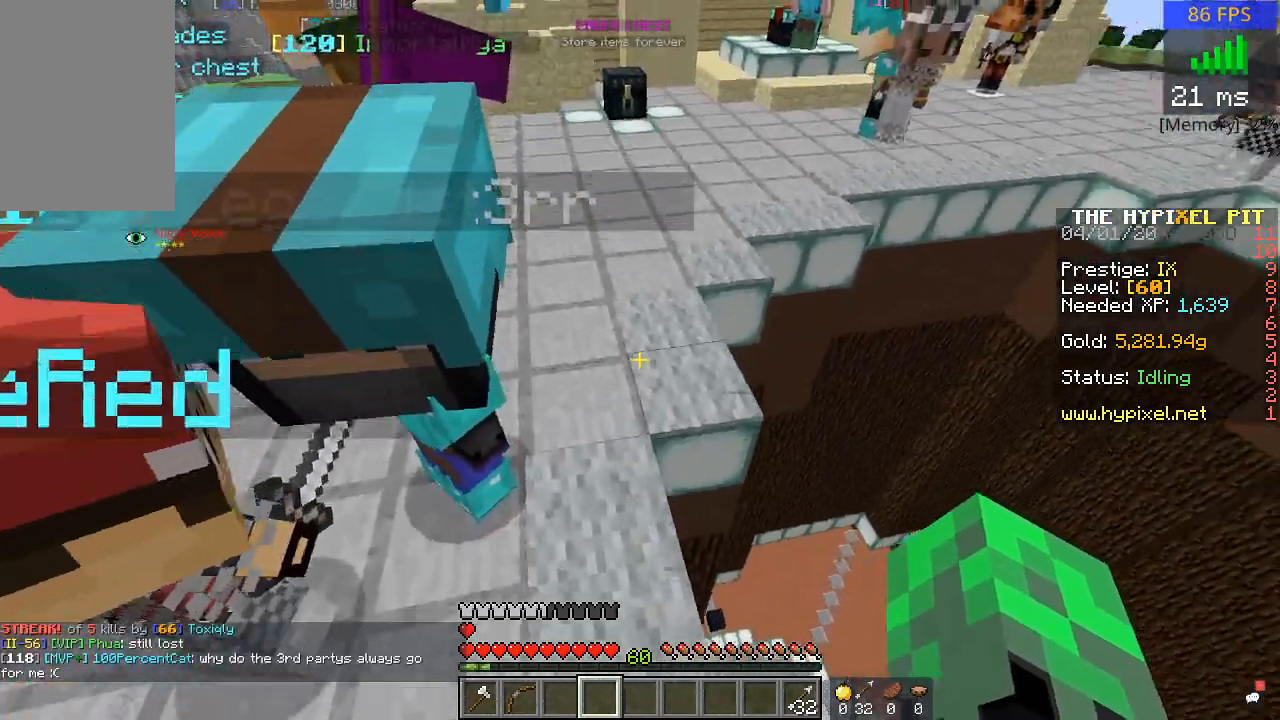
{"keys": ["d", "w"], "mouse": [], "events": [[133, "a", "up"], [267, "d", "down"]]}
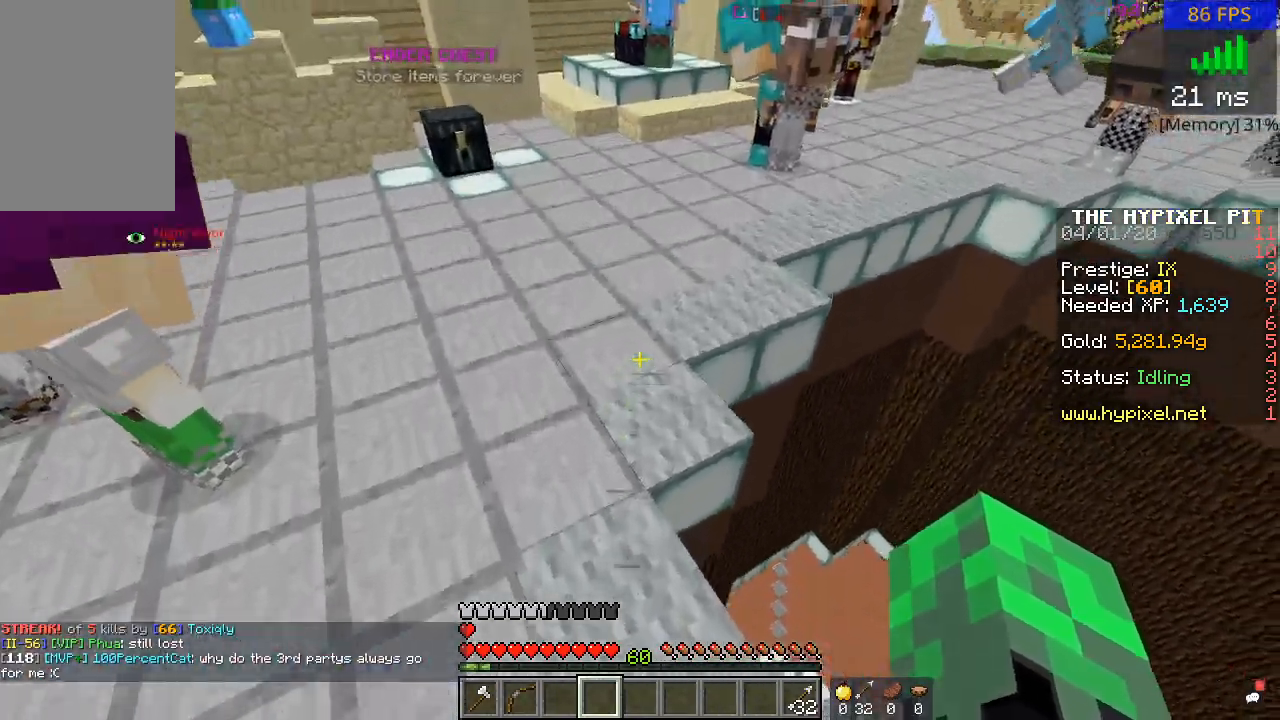
{"keys": ["w"], "mouse": [], "events": [[17, "d", "up"]]}
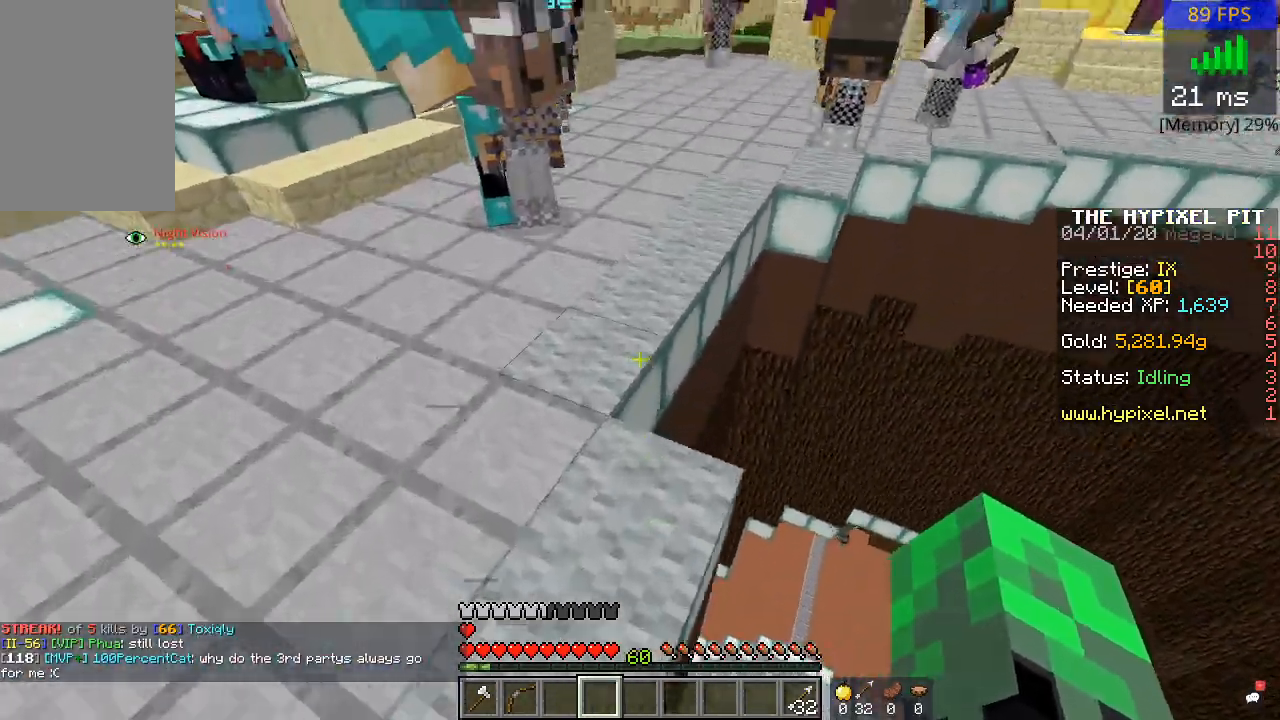
{"keys": ["w"], "mouse": [], "events": []}
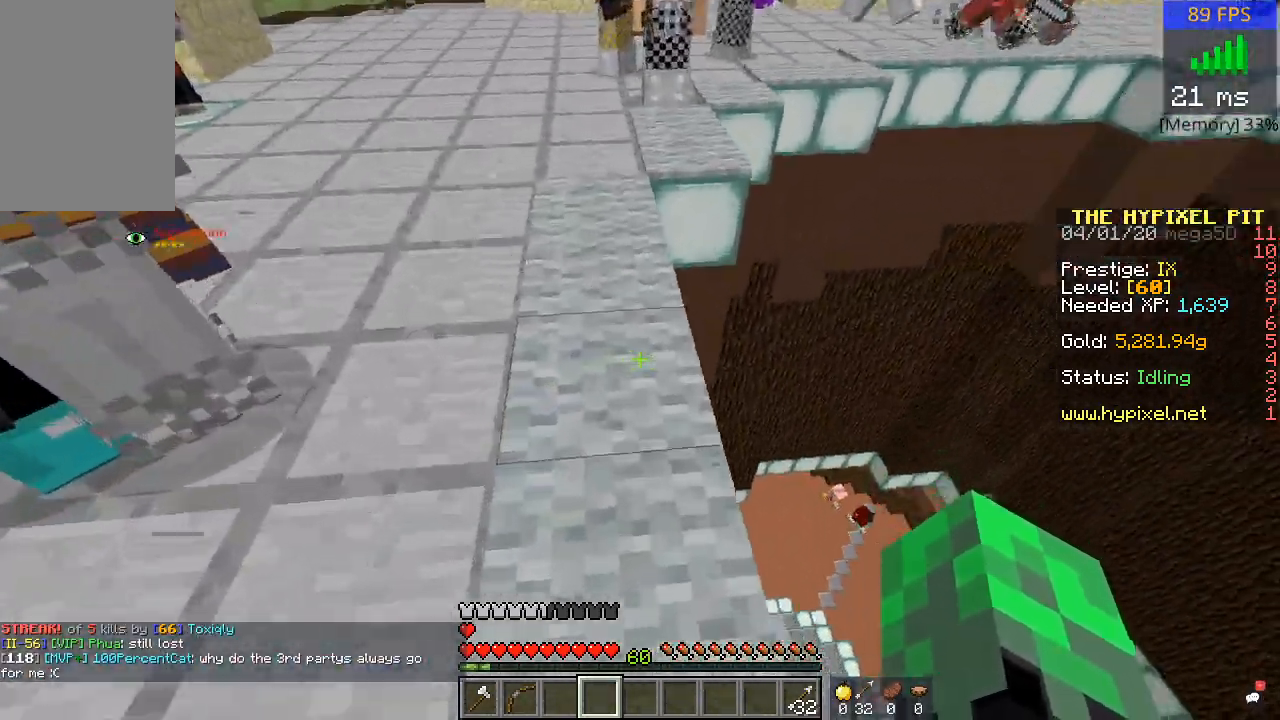
{"keys": ["d", "w"], "mouse": [], "events": [[33, "a", "down"], [167, "a", "up"], [367, "d", "down"]]}
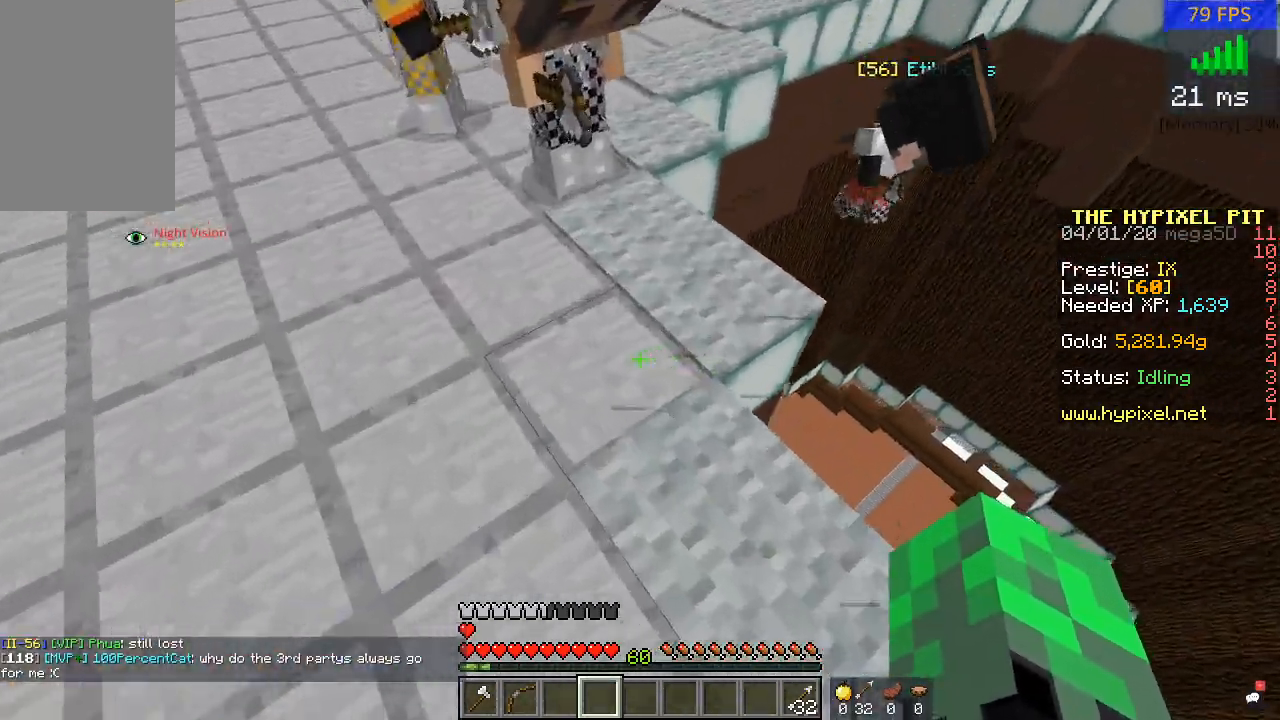
{"keys": ["a", "w"], "mouse": [], "events": [[217, "d", "up"], [350, "a", "down"]]}
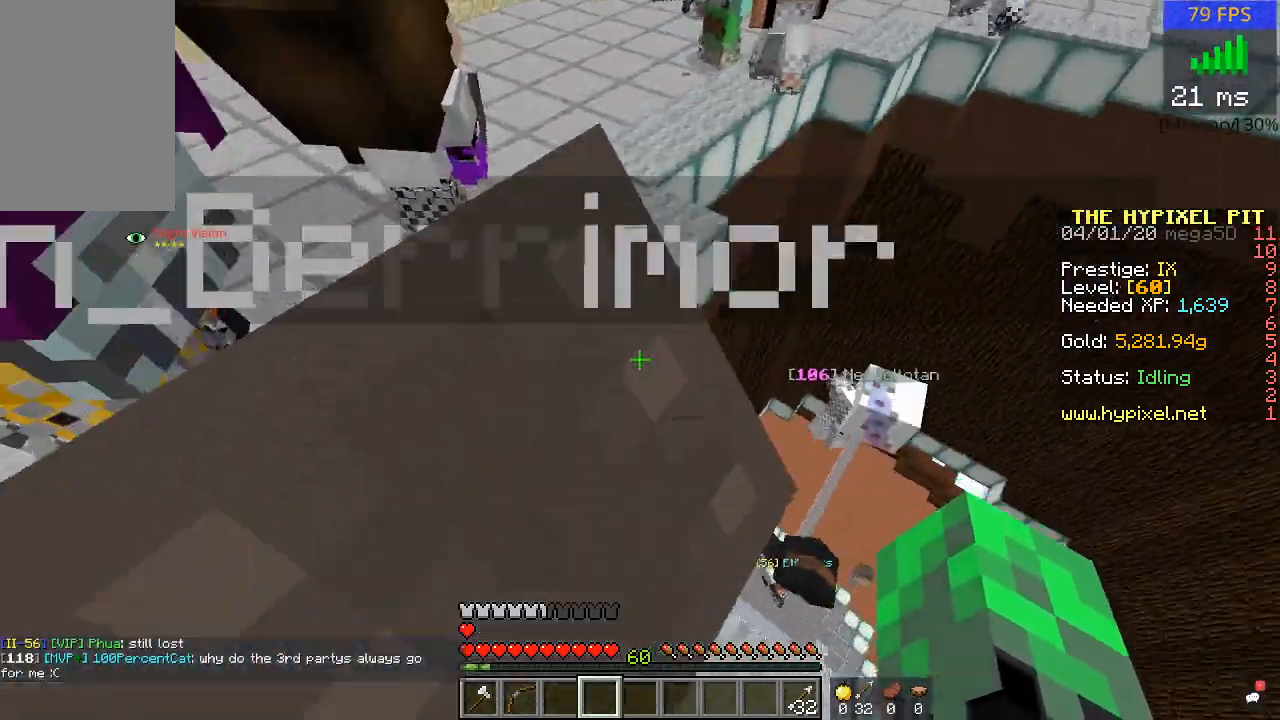
{"keys": ["a", "w"], "mouse": [], "events": [[17, "a", "up"], [367, "a", "down"]]}
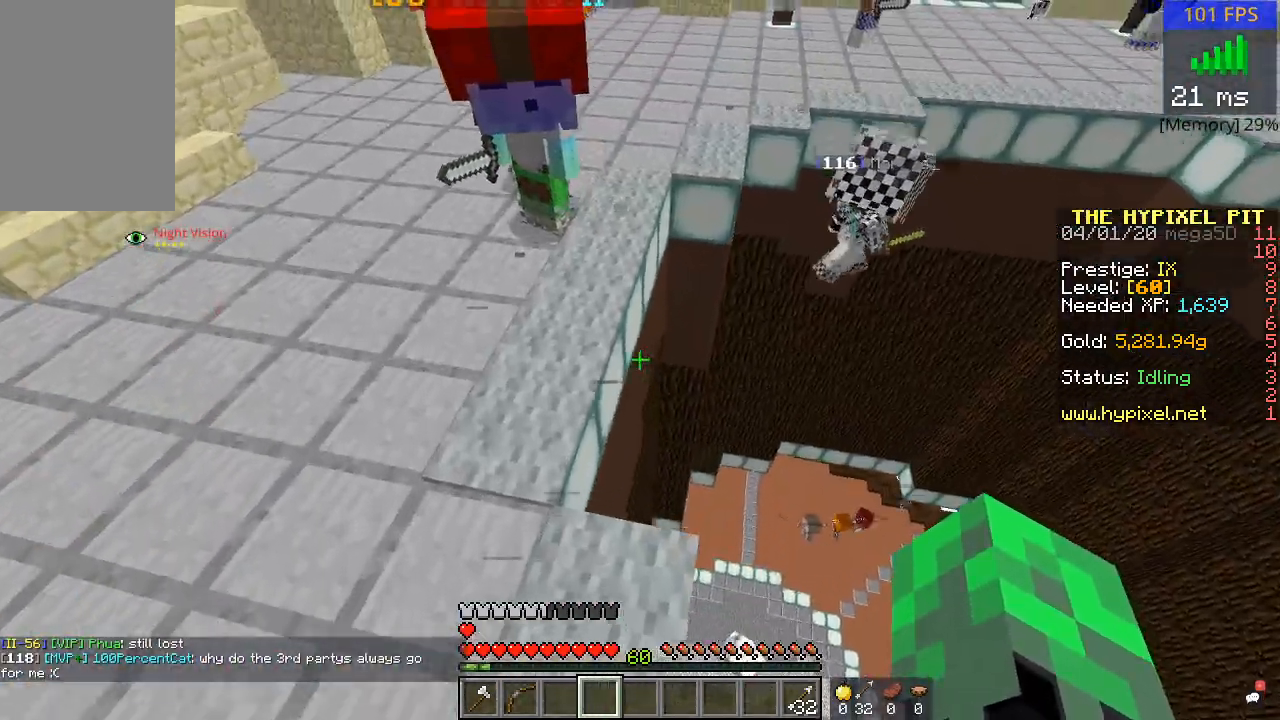
{"keys": ["w"], "mouse": [], "events": [[17, "a", "up"]]}
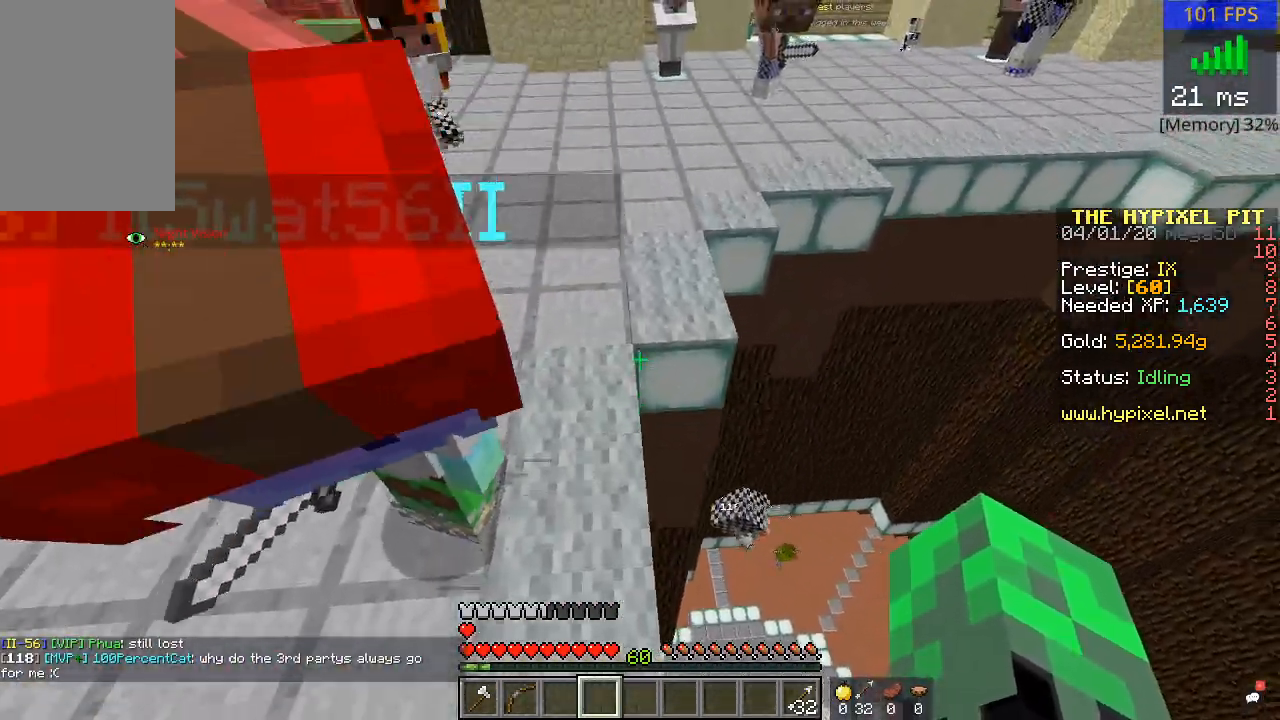
{"keys": ["w"], "mouse": [], "events": [[317, "d", "down"], [467, "d", "up"]]}
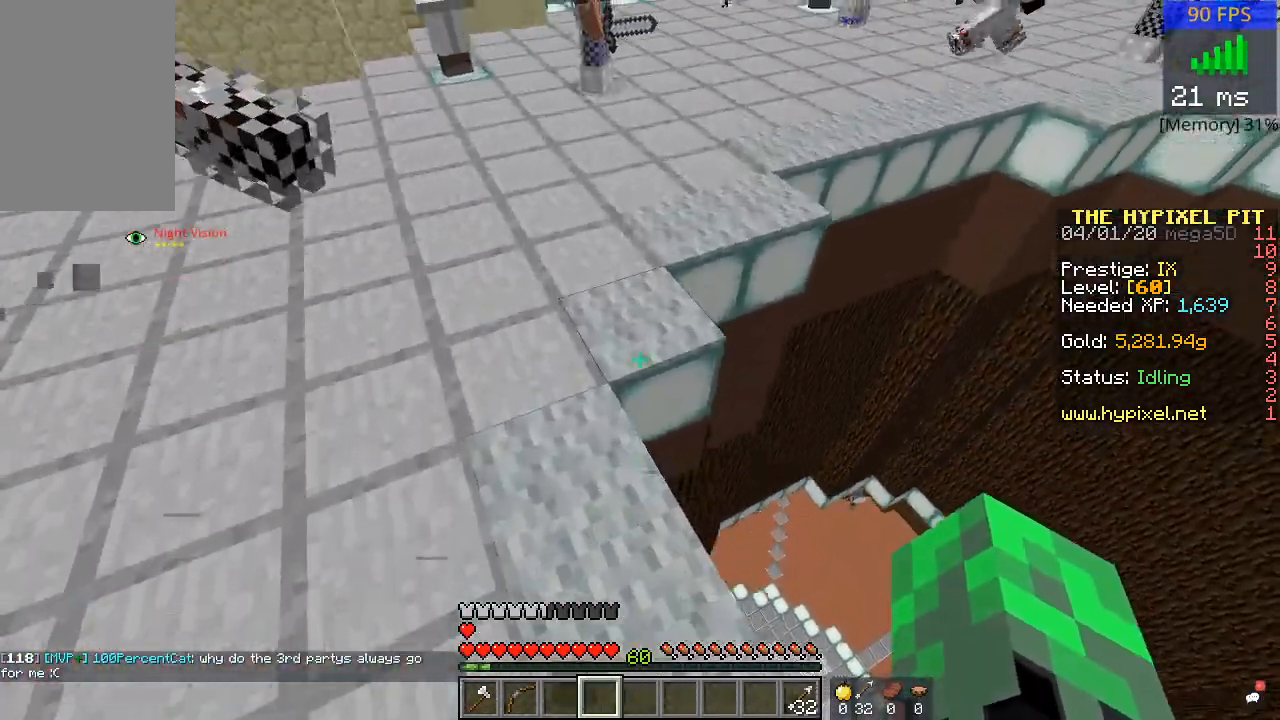
{"keys": ["a", "w"], "mouse": [], "events": [[383, "a", "down"]]}
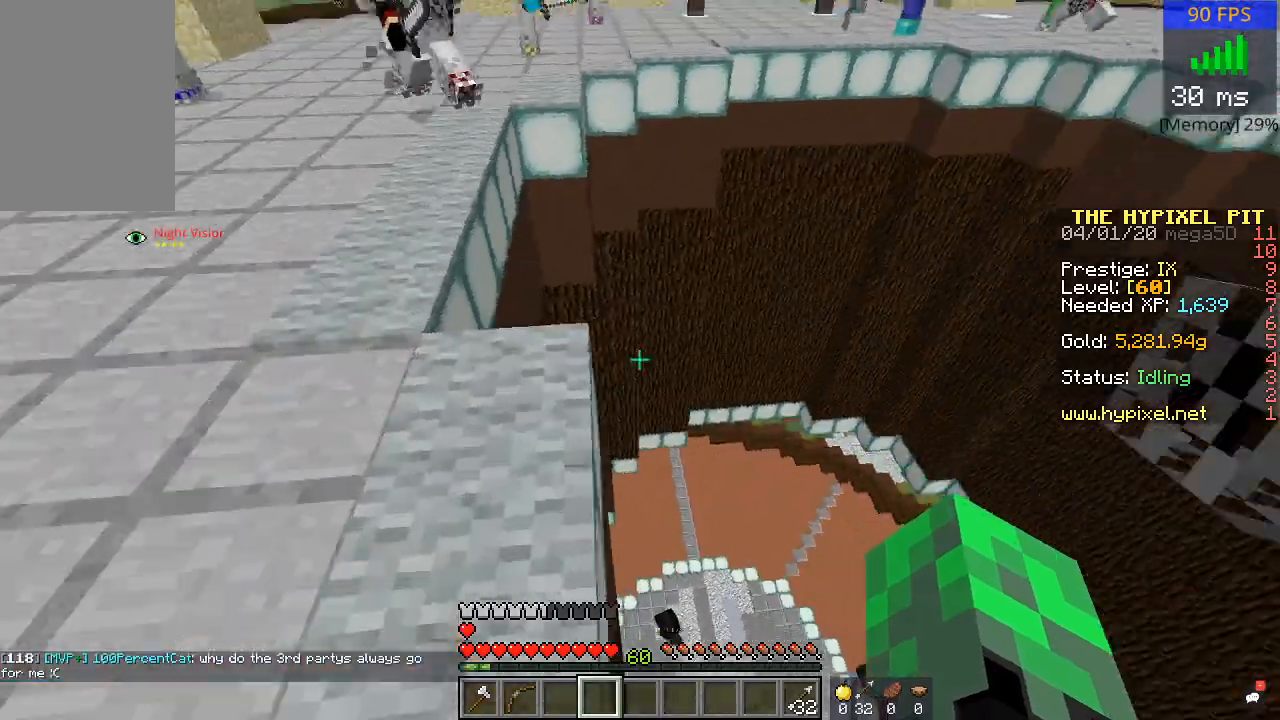
{"keys": ["a", "w"], "mouse": []}
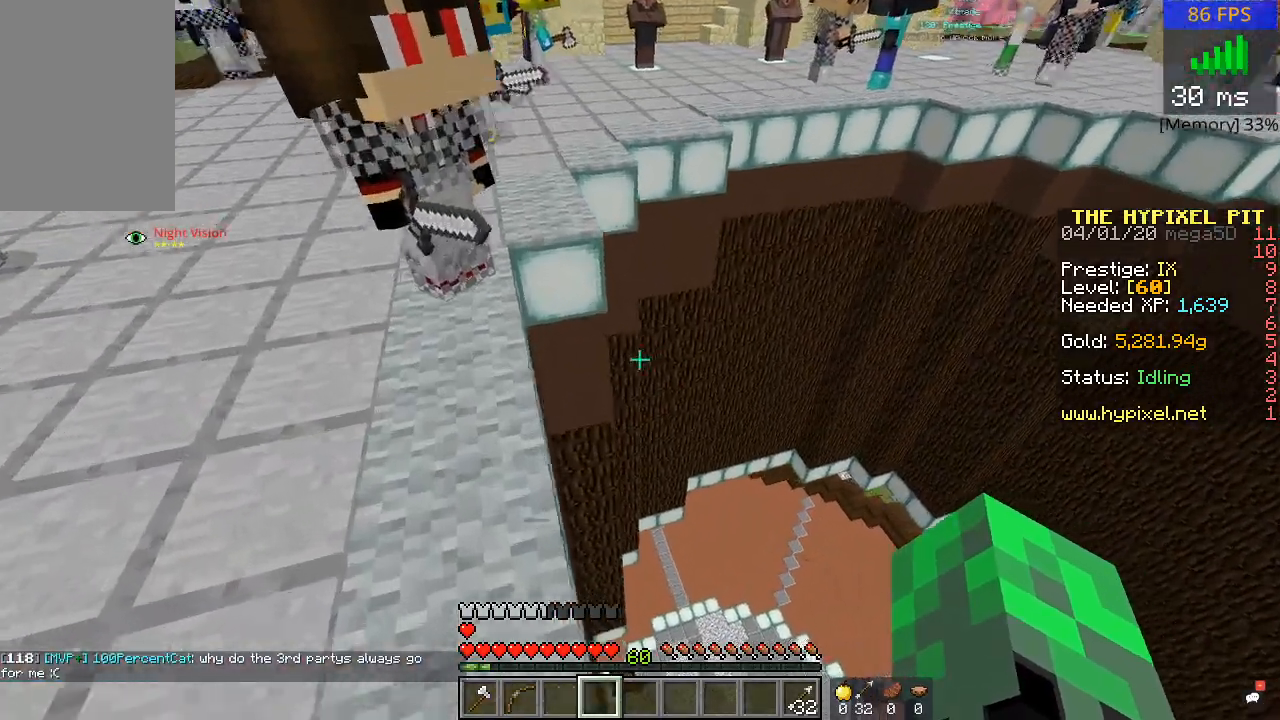
{"keys": ["w"], "mouse": [], "events": [[167, "a", "up"]]}
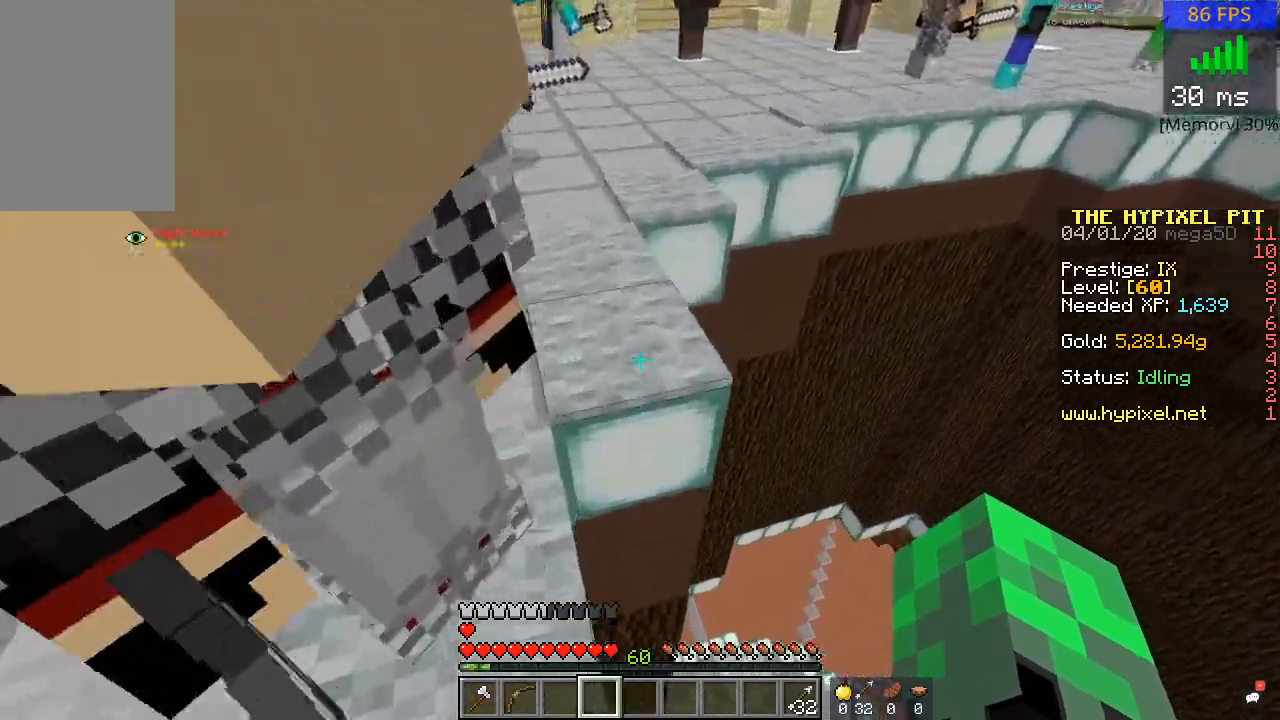
{"keys": ["a", "w"], "mouse": [], "events": [[17, "d", "down"], [217, "d", "up"], [267, "a", "down"]]}
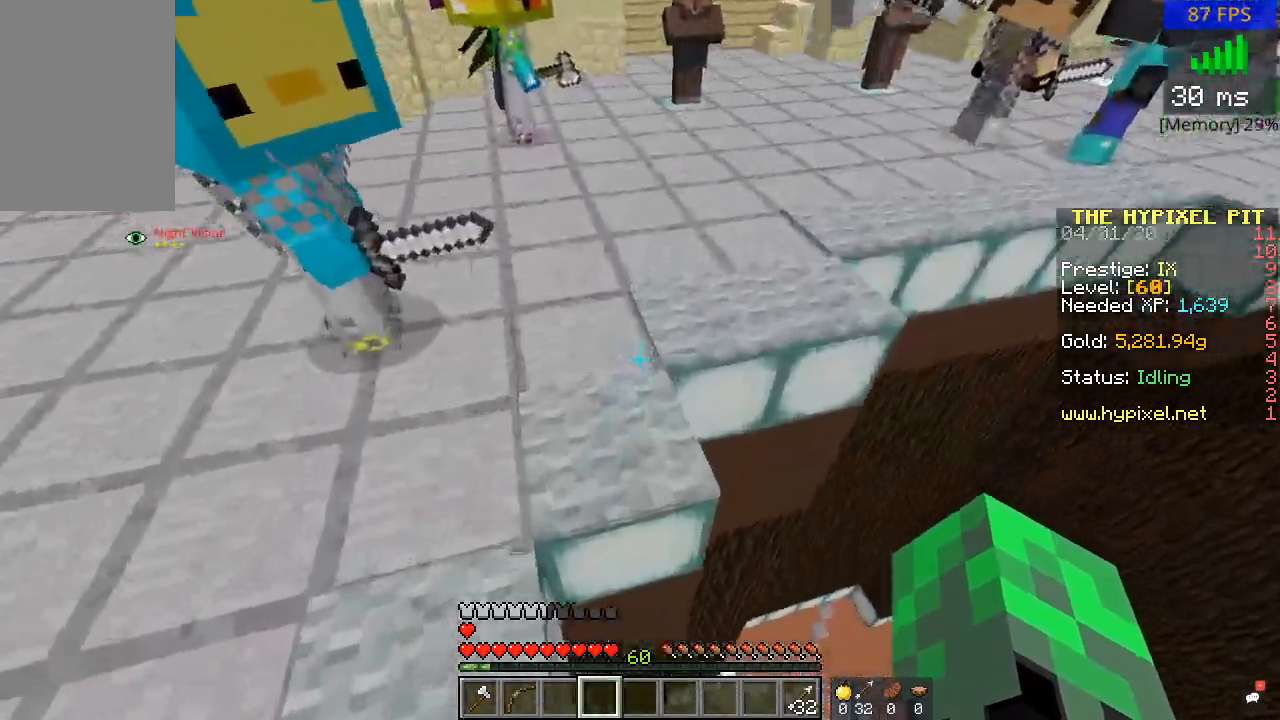
{"keys": ["w"], "mouse": [], "events": [[217, "a", "up"]]}
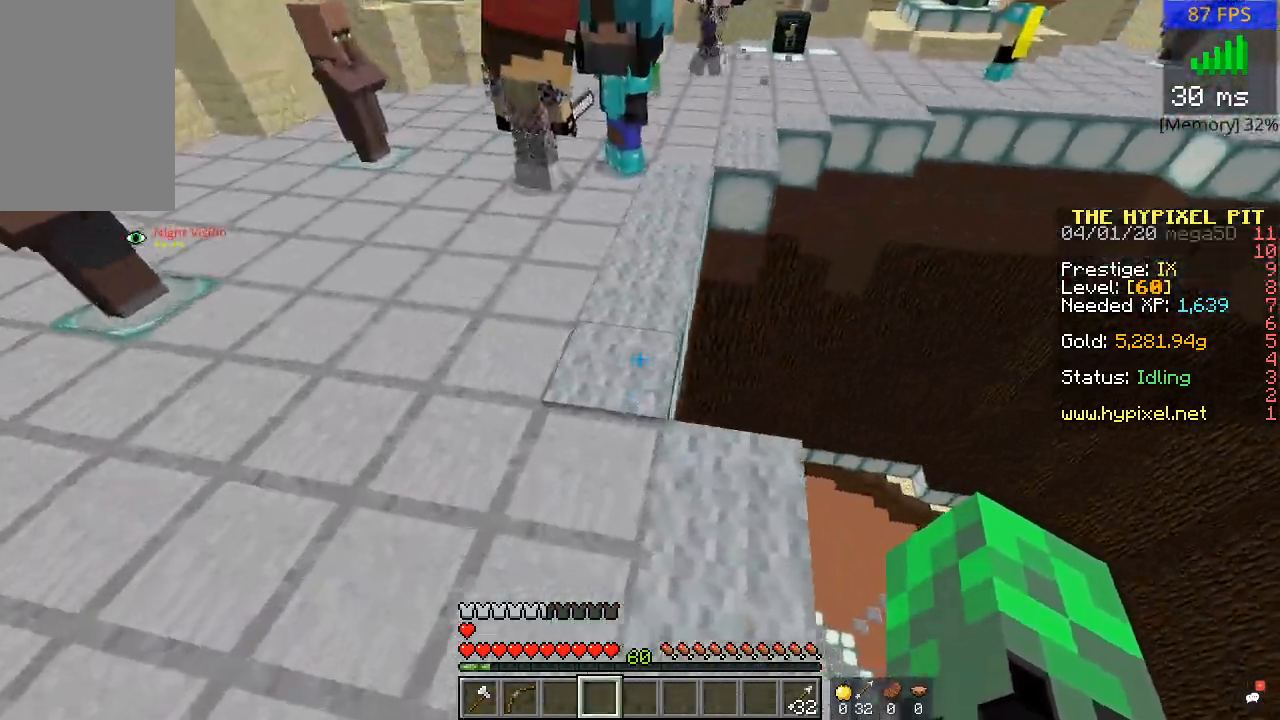
{"keys": ["w"], "mouse": [], "events": []}
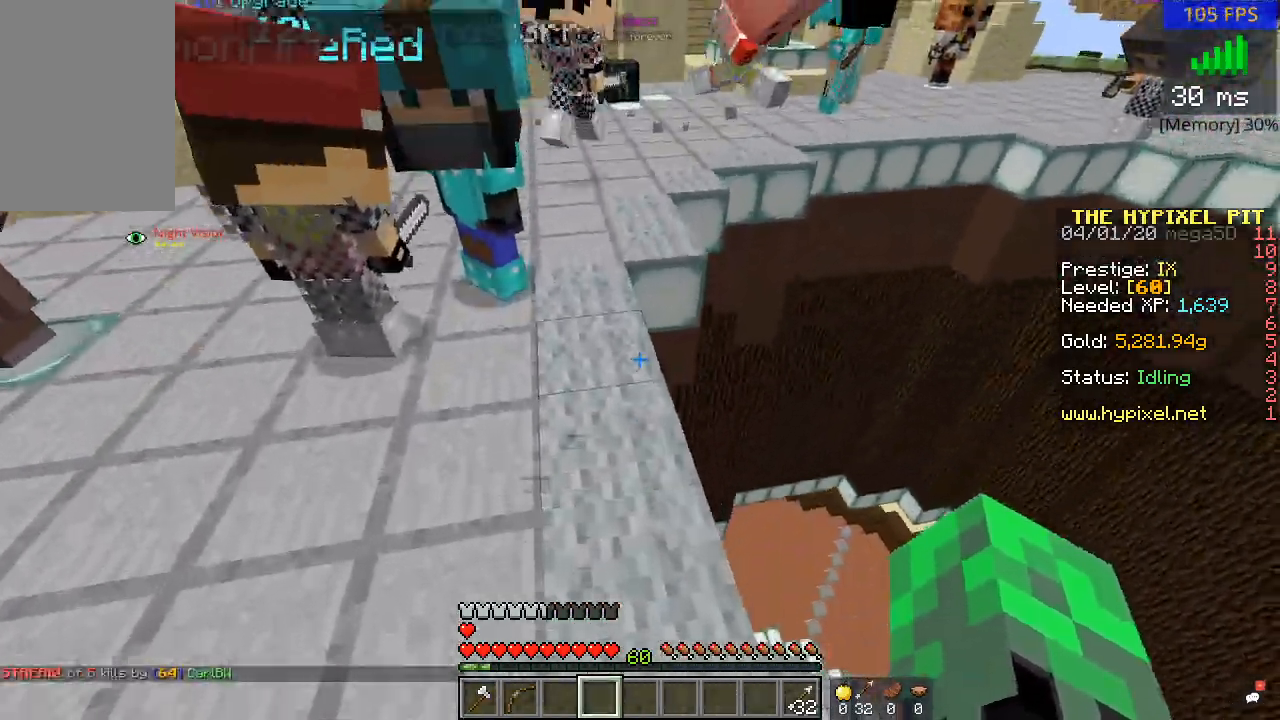
{"keys": ["w"], "mouse": [], "events": []}
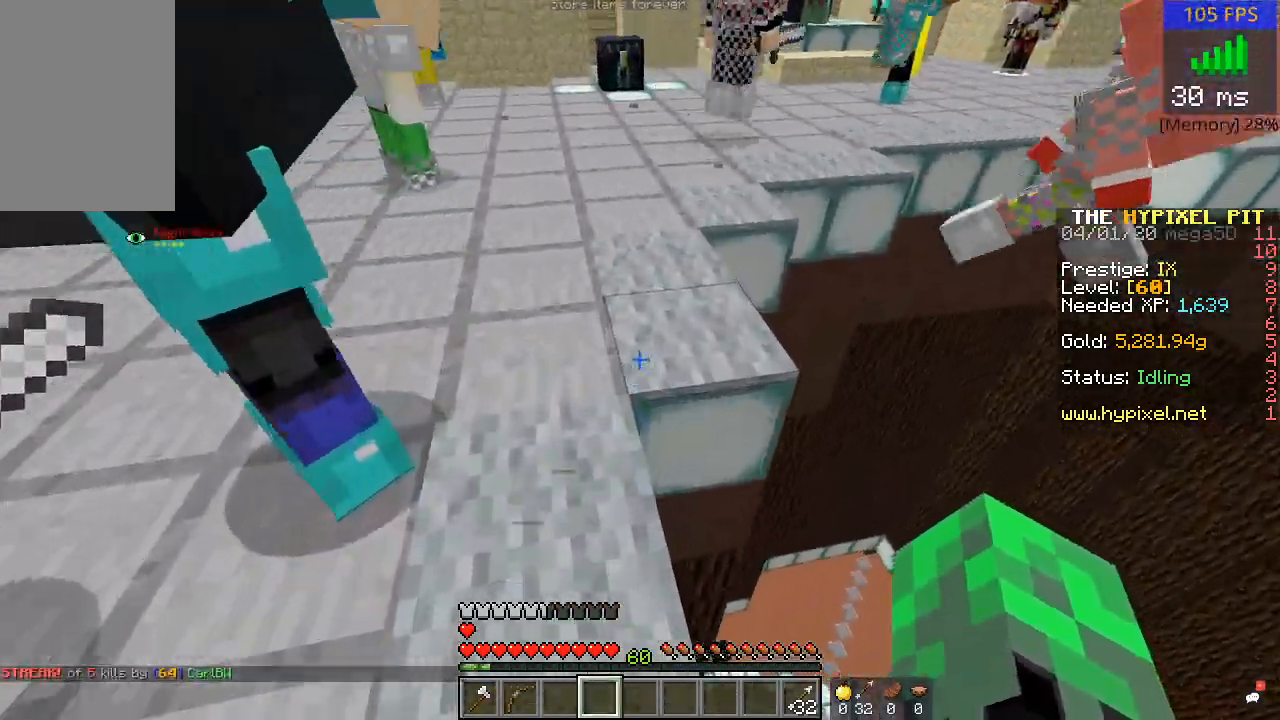
{"keys": ["w"], "mouse": [], "events": [[17, "d", "down"], [167, "d", "up"]]}
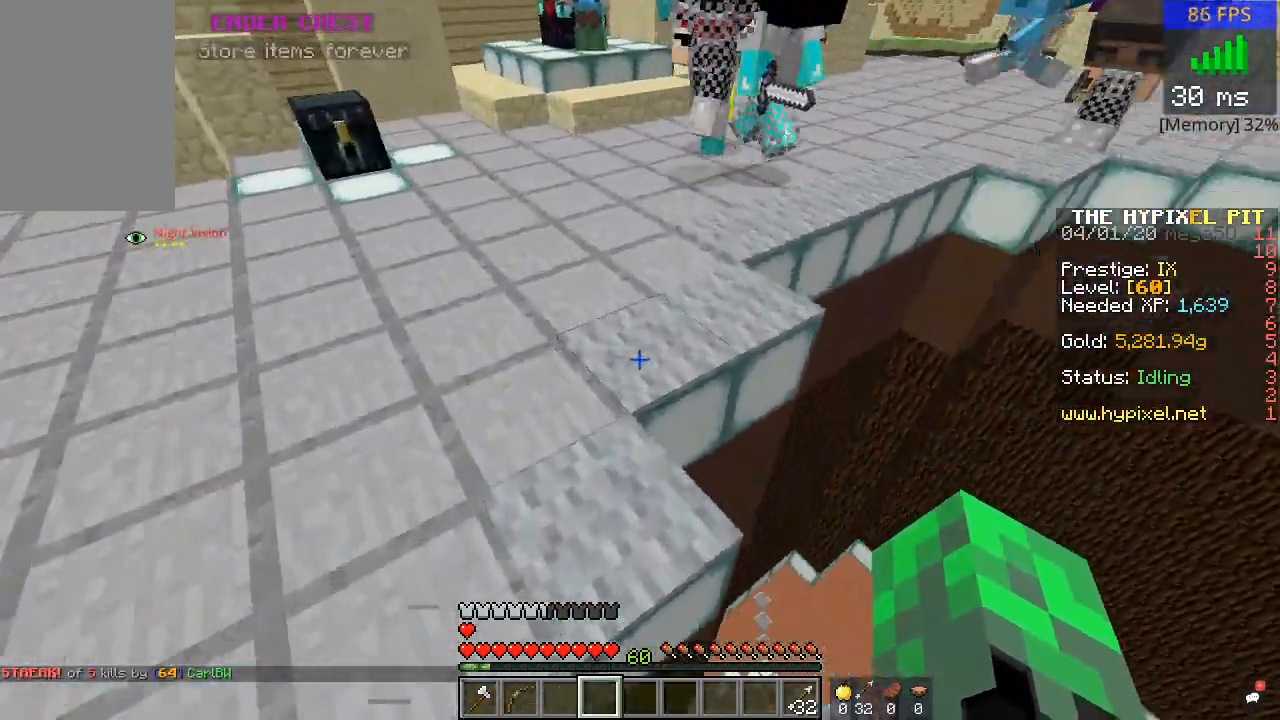
{"keys": ["w"], "mouse": [], "events": []}
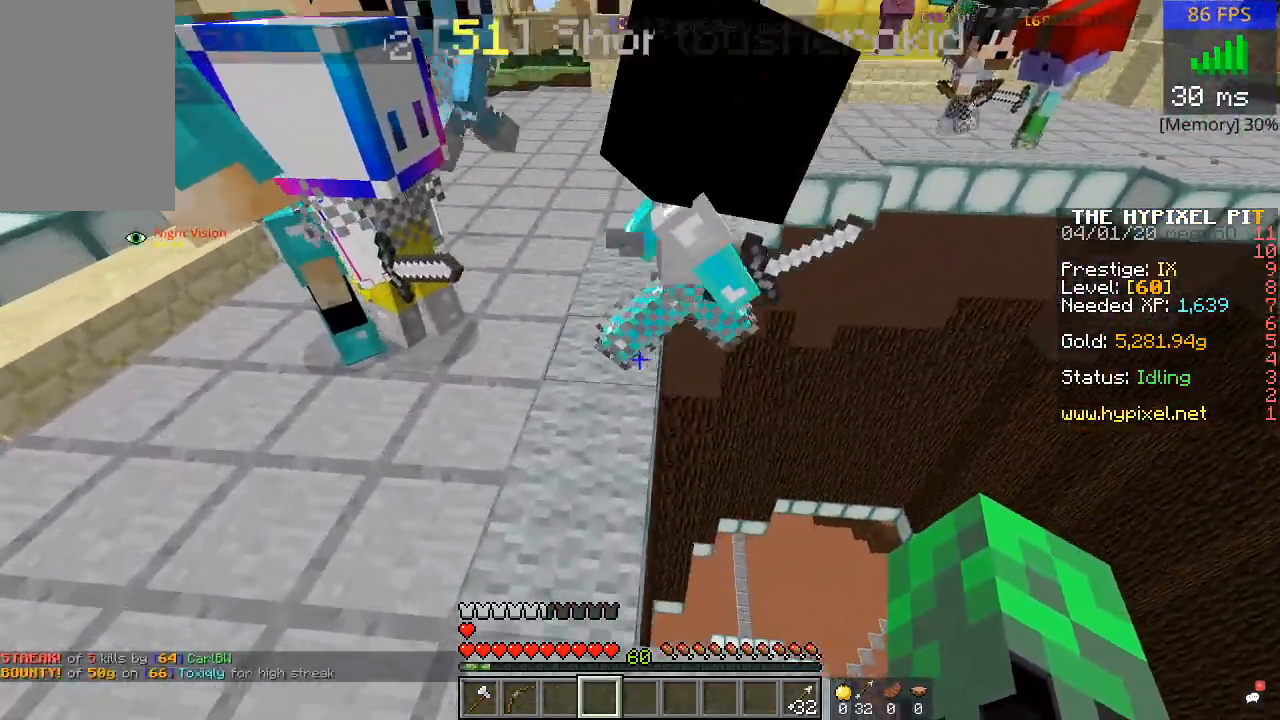
{"keys": [], "mouse": [], "events": [[383, "w", "up"]]}
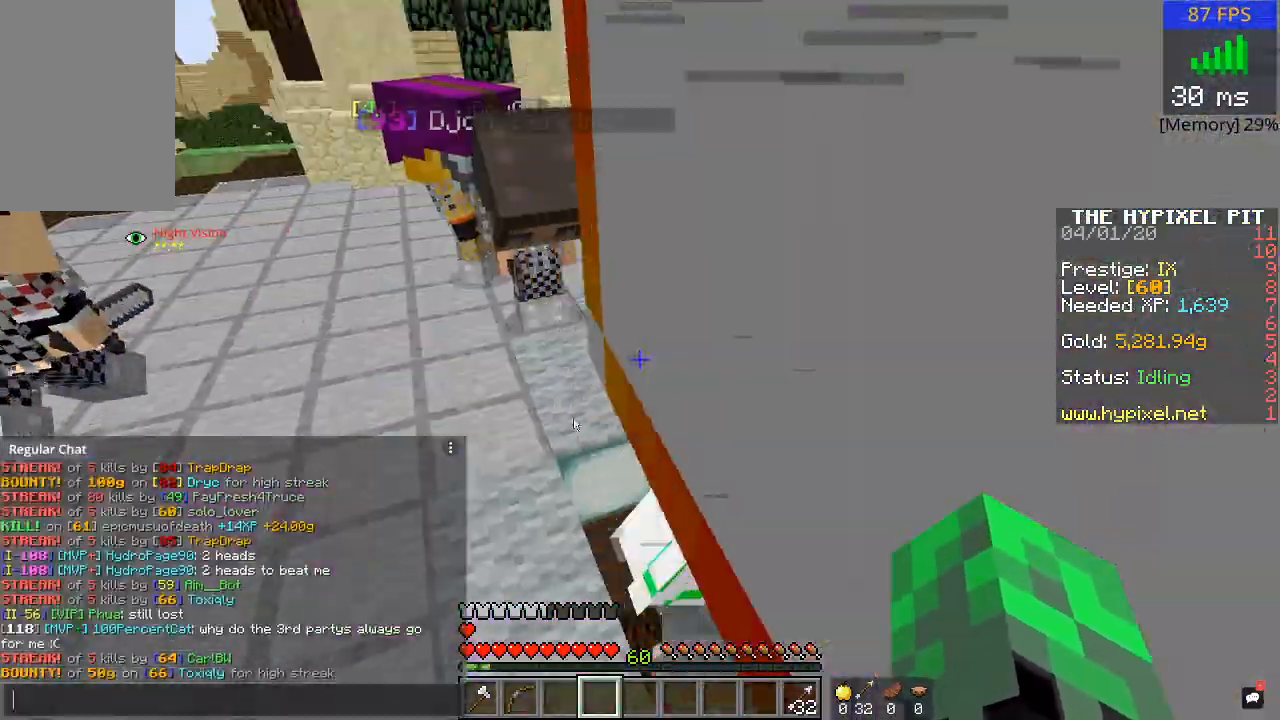
{"keys": [], "mouse": [], "events": []}
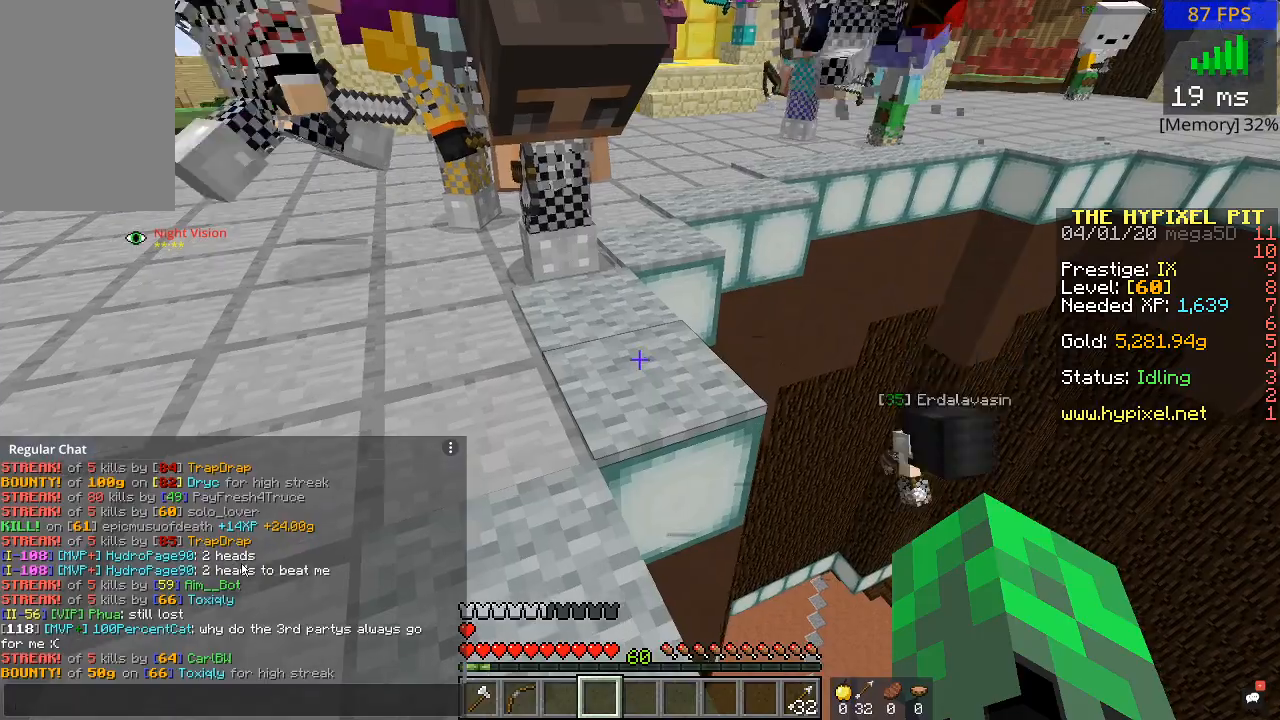
{"keys": [], "mouse": [], "events": []}
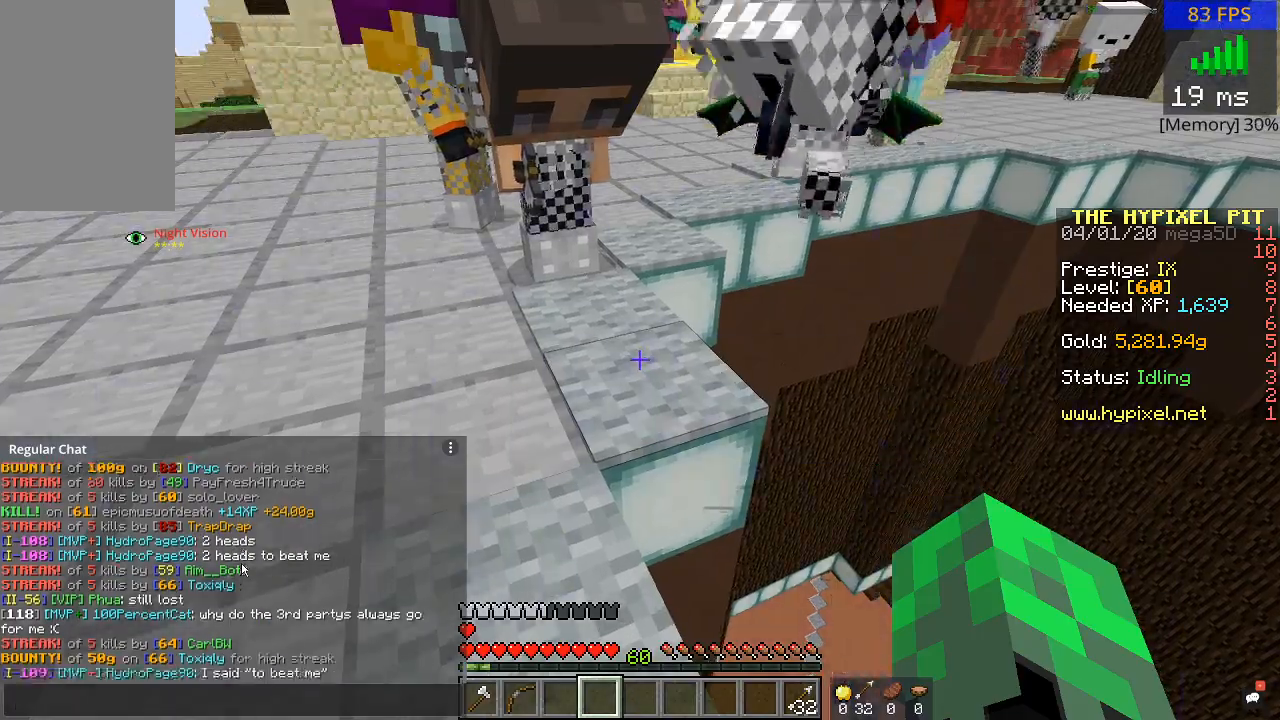
{"keys": [], "mouse": [], "events": []}
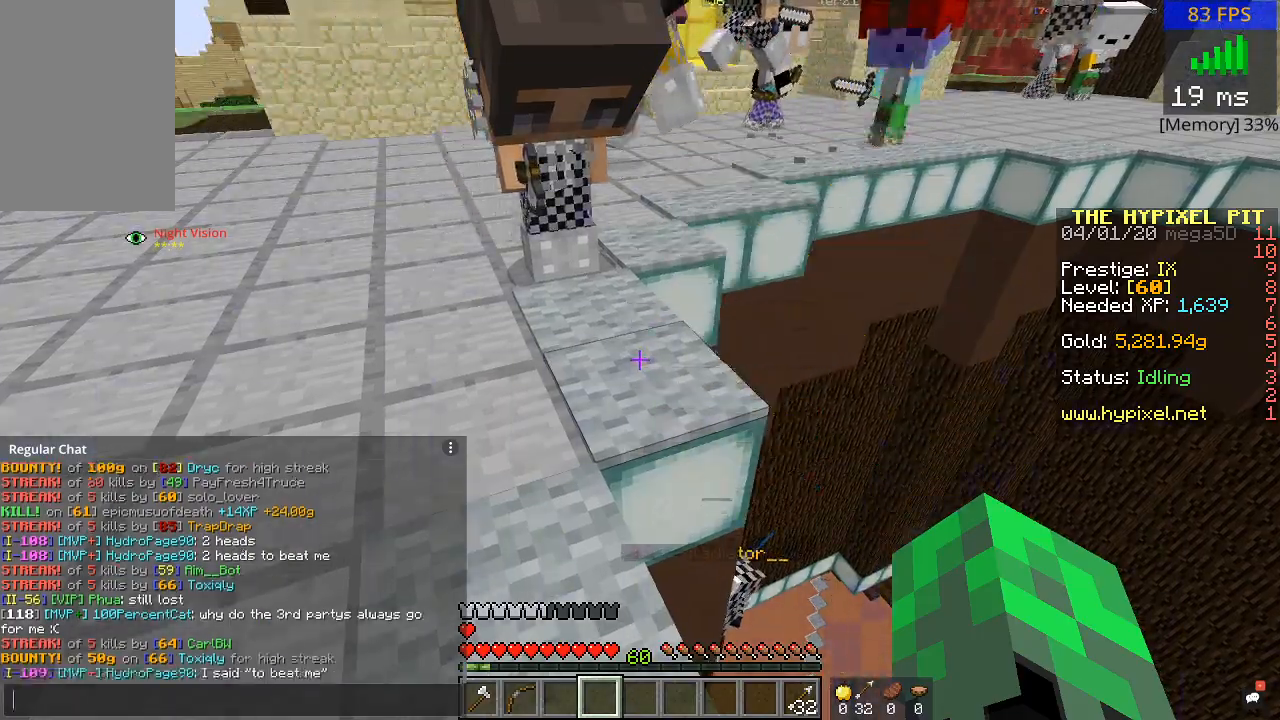
{"keys": ["w"], "mouse": [], "events": [[267, "w", "down"]]}
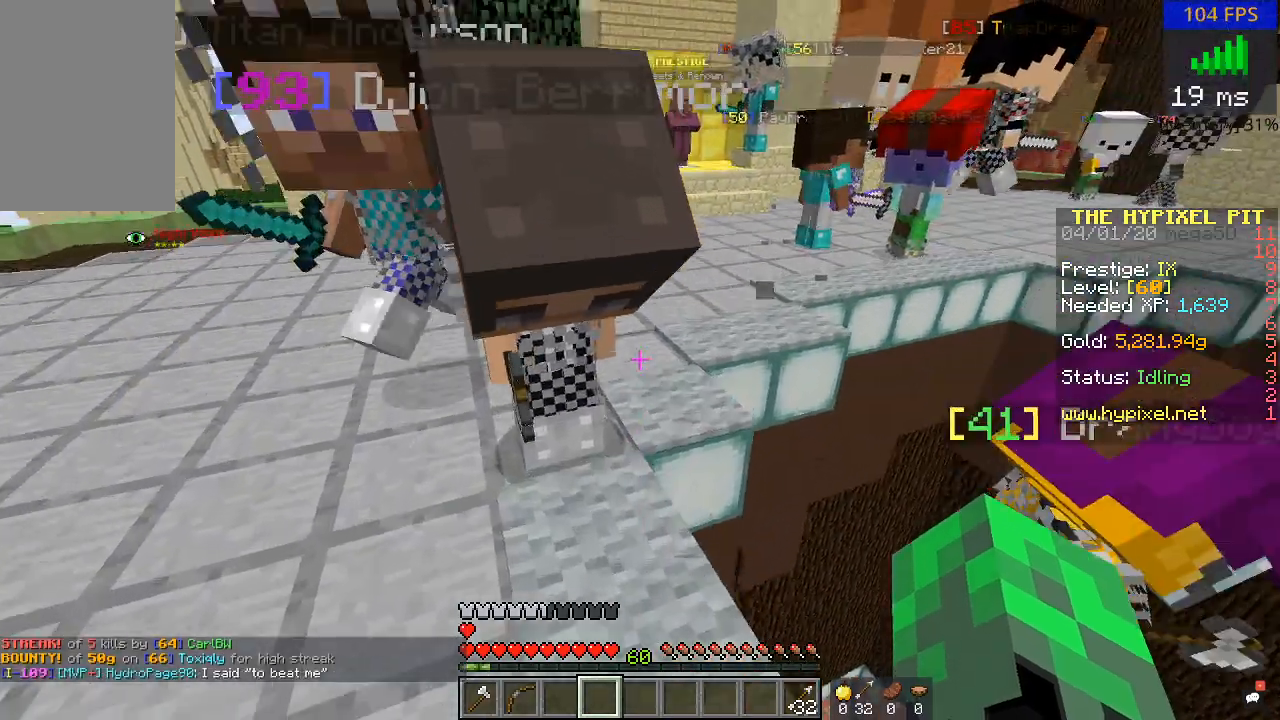
{"keys": ["w"], "mouse": [], "events": []}